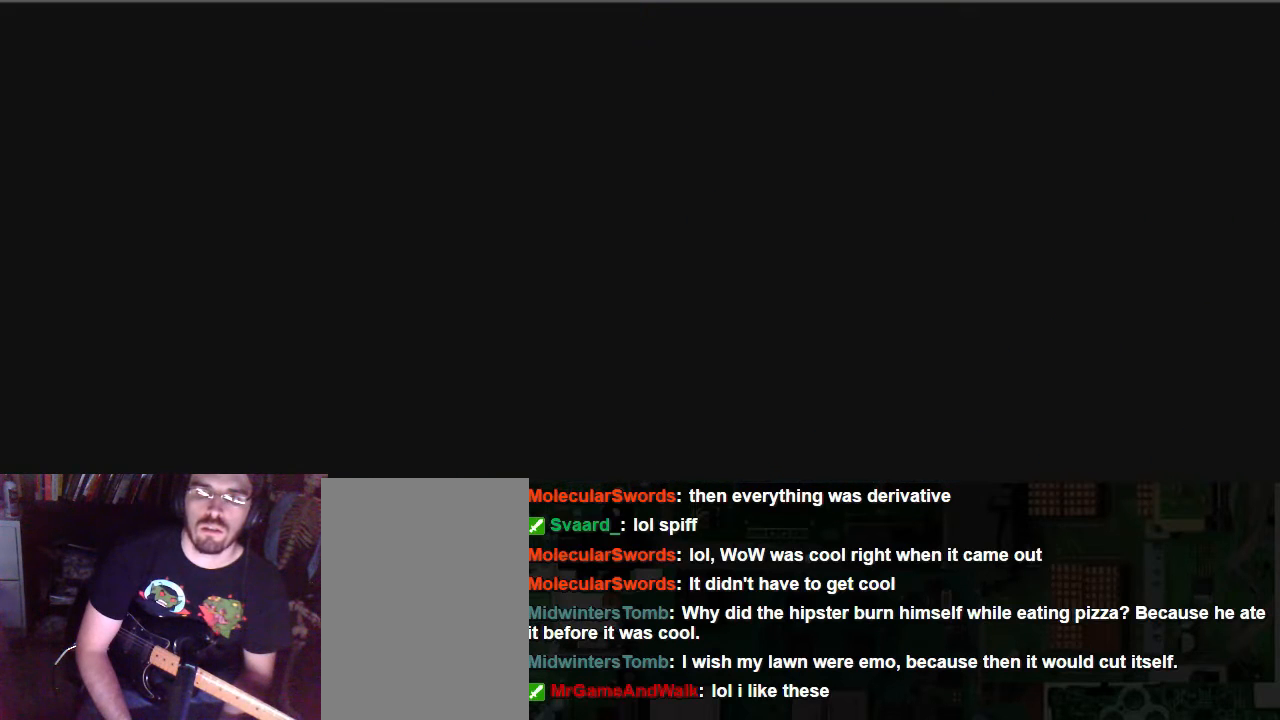
Gameplay with a controller (Xbox layout); each line is a JSON object with the inputs held at the frame after it. "events" lists button and stick changes between this image and that frame as [ms after this image, input, new state], when the widget could be followed in between. Not read: L3 R3.
{"buttons": [], "left_stick": "center", "right_stick": "center", "events": []}
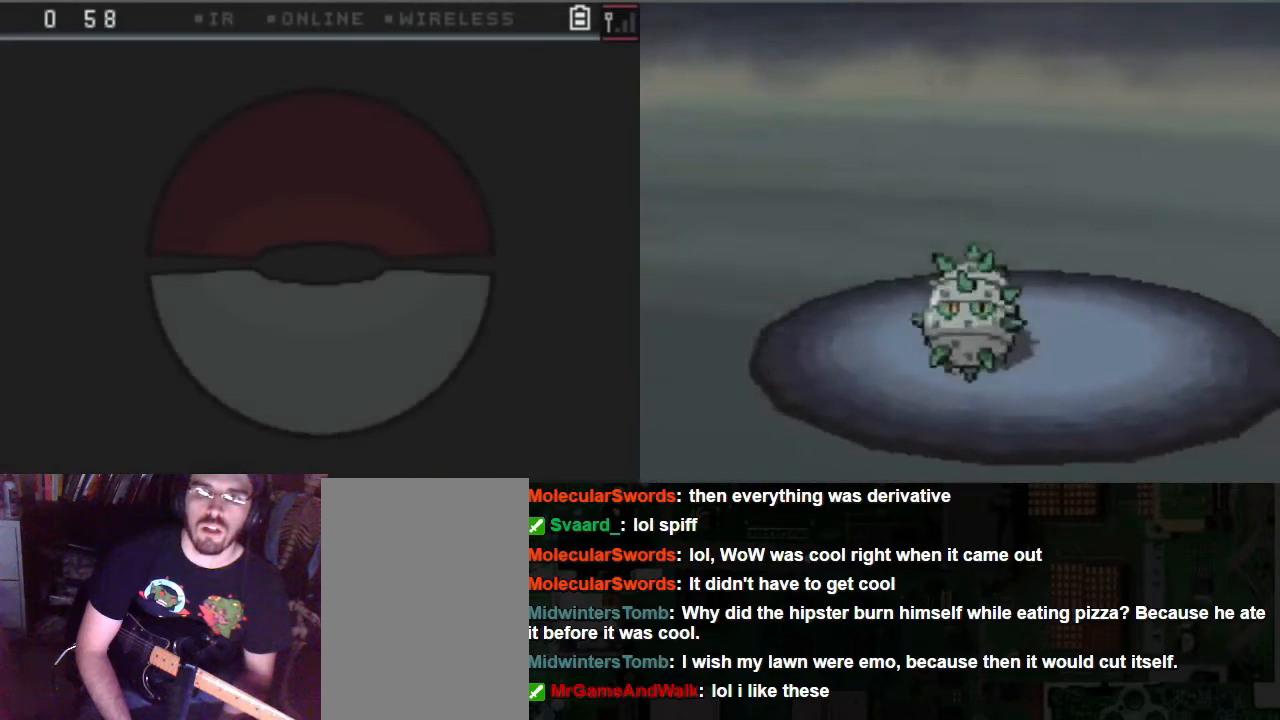
{"buttons": ["A"], "left_stick": "center", "right_stick": "center", "events": [[405, "A", "down"]]}
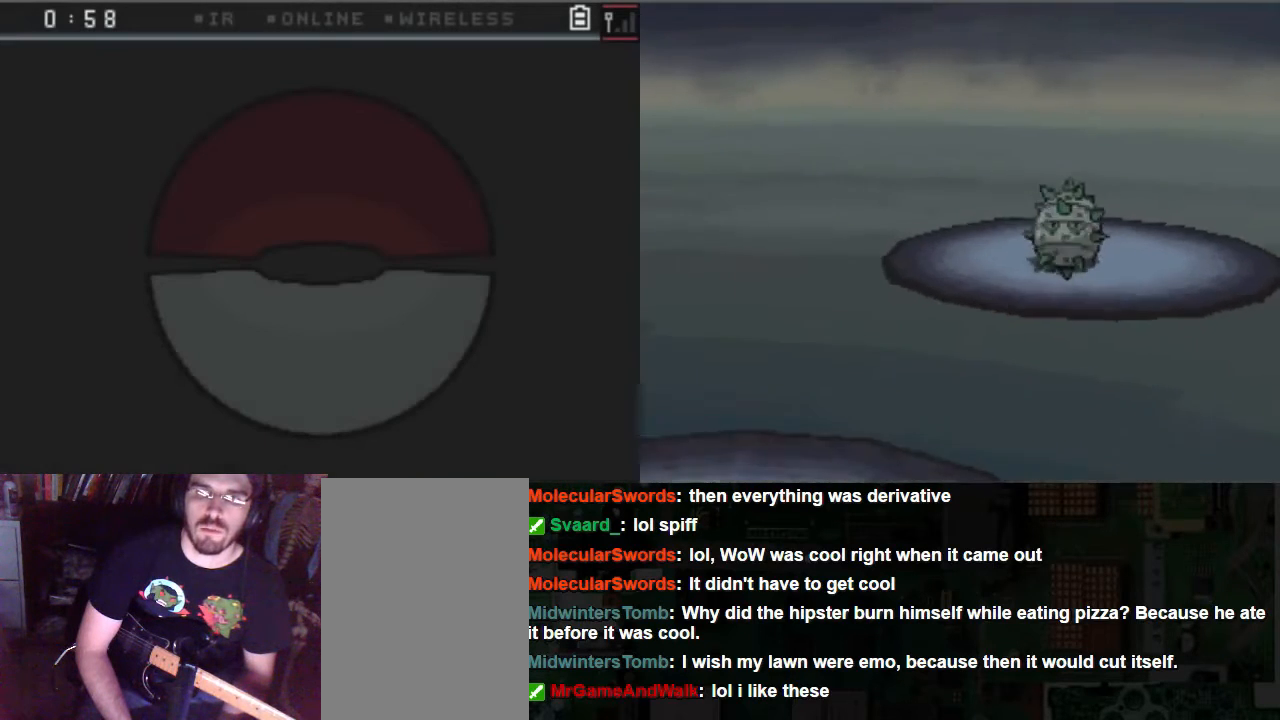
{"buttons": ["A"], "left_stick": "center", "right_stick": "center", "events": []}
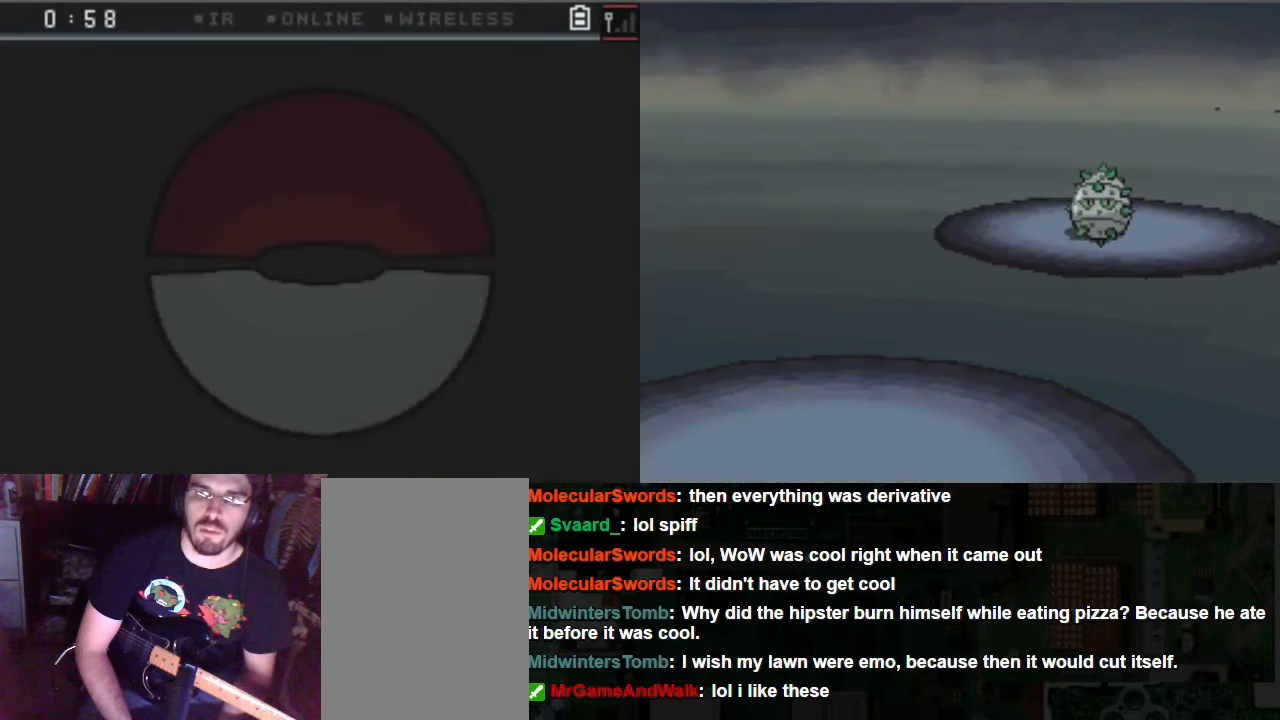
{"buttons": [], "left_stick": "center", "right_stick": "center", "events": [[101, "A", "up"]]}